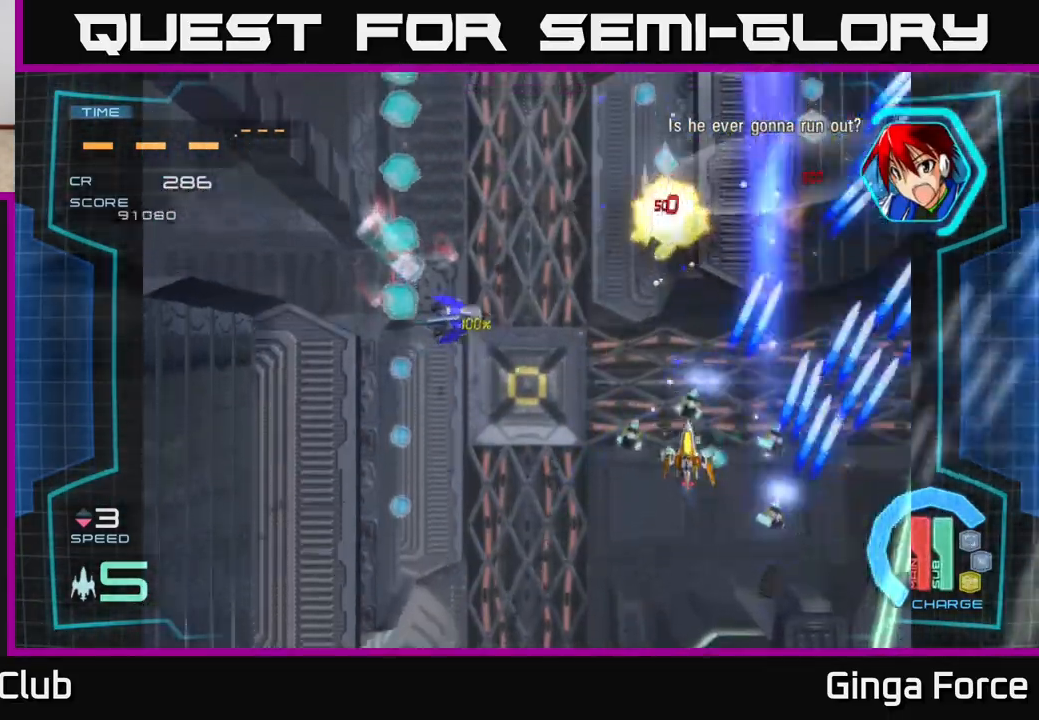
Gameplay with a controller (Xbox layout); each line is a JSON object with the inputs held at the frame after it. "events" lists button and stick changes between this image and that frame as [ms after this image, input, new state], when the widget could be followed in between. Not read: right_stick.
{"buttons": ["A", "X"], "left_stick": "up-left", "events": [[17, "X", "up"], [400, "X", "down"], [417, "left_stick", "up-left"]]}
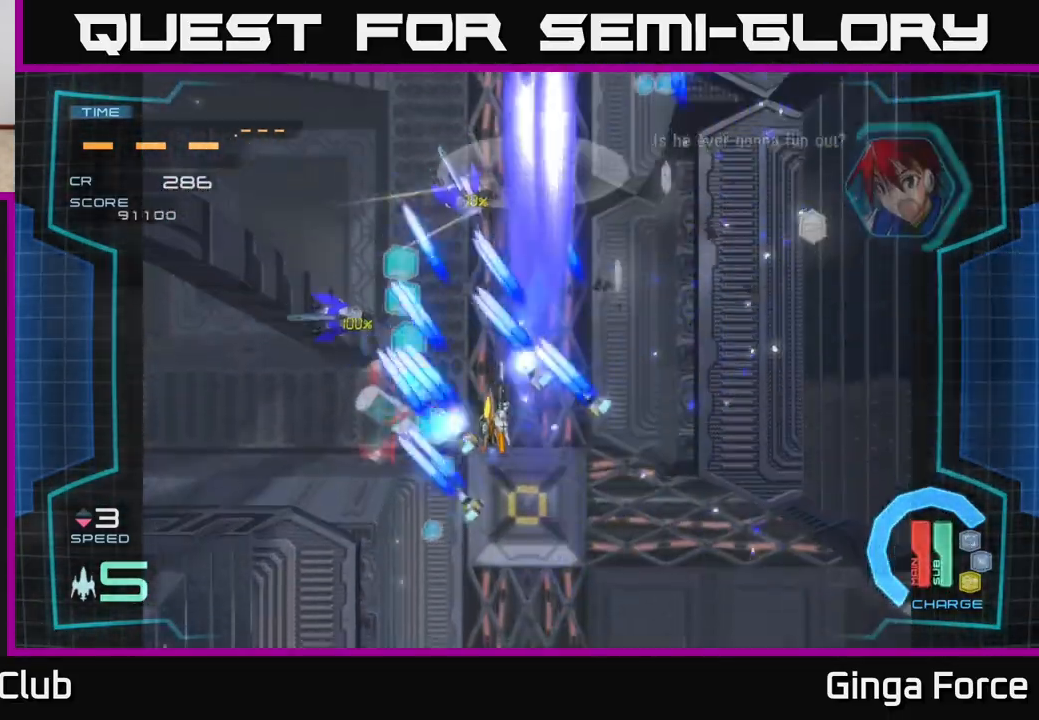
{"buttons": ["A"], "left_stick": "right", "events": [[50, "X", "up"], [250, "left_stick", "down-left"], [417, "left_stick", "up"], [483, "left_stick", "right"]]}
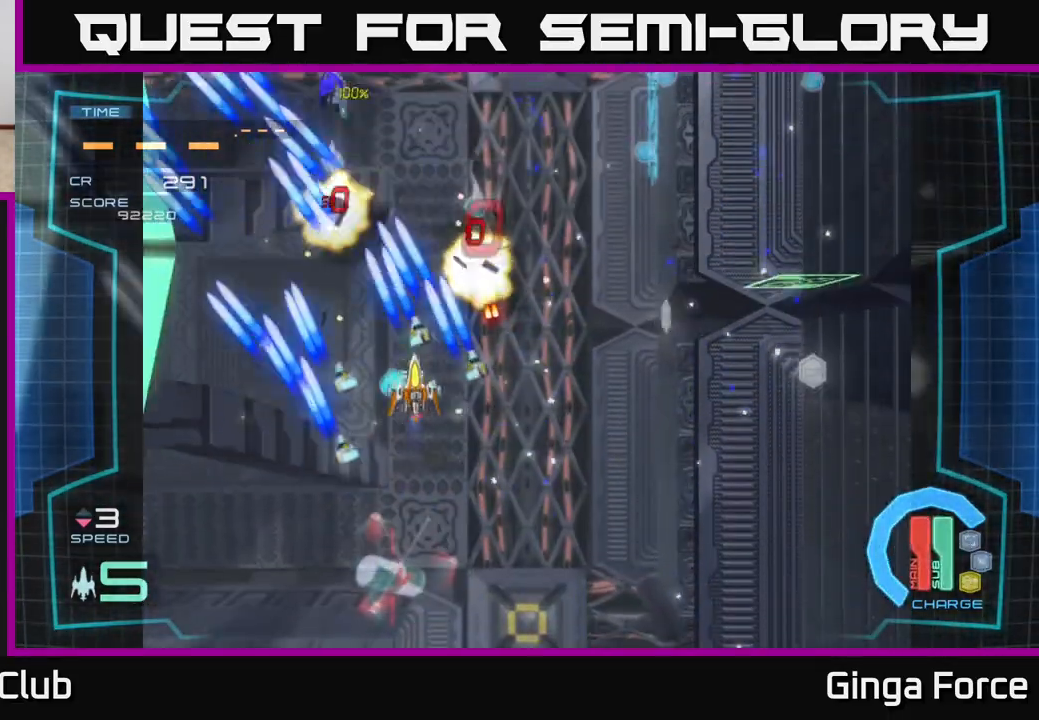
{"buttons": ["A"], "left_stick": "up-left", "events": [[50, "left_stick", "up-right"], [150, "left_stick", "right"], [333, "X", "down"], [383, "left_stick", "up-left"], [500, "X", "up"]]}
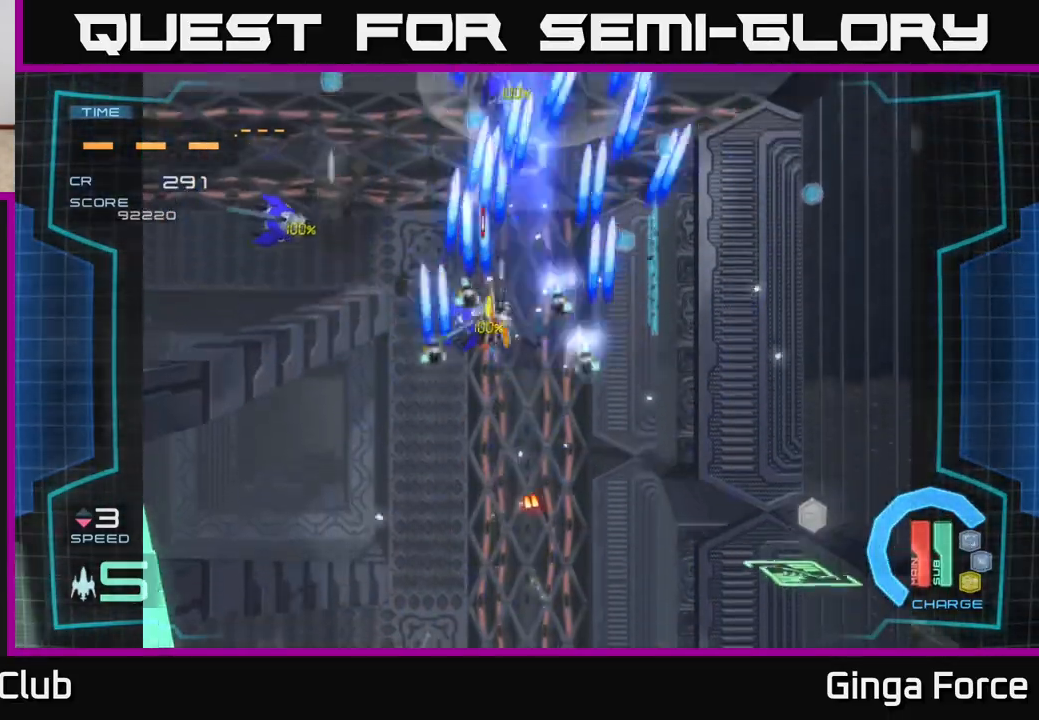
{"buttons": ["A", "X"], "left_stick": "down-left", "events": [[100, "left_stick", "down-left"], [250, "left_stick", "left"], [300, "X", "down"], [400, "left_stick", "down-left"]]}
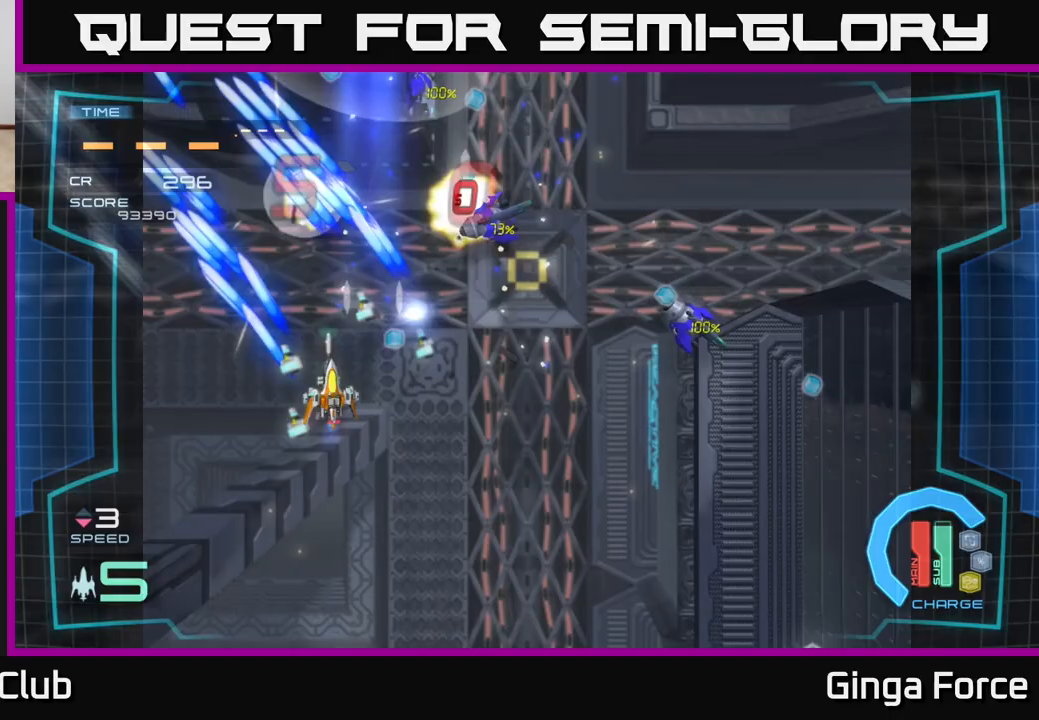
{"buttons": ["A", "X"], "left_stick": "right", "events": [[33, "X", "up"], [50, "left_stick", "down-right"], [117, "left_stick", "right"], [350, "X", "down"]]}
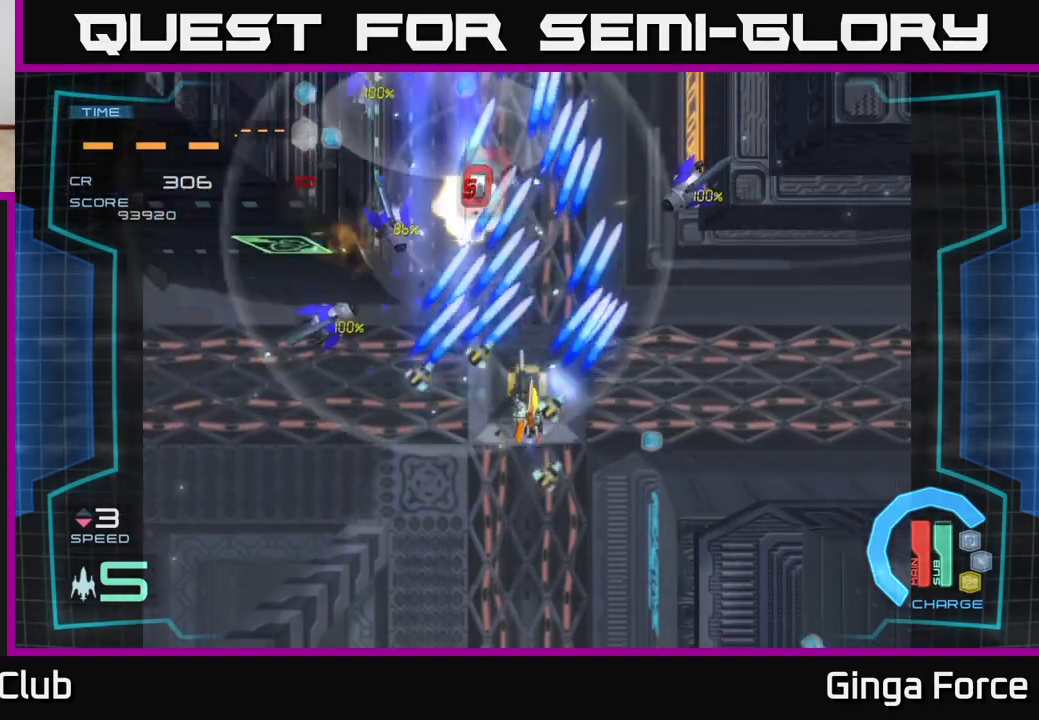
{"buttons": ["A", "X"], "left_stick": "left", "events": [[167, "X", "up"], [317, "X", "down"], [367, "left_stick", "left"]]}
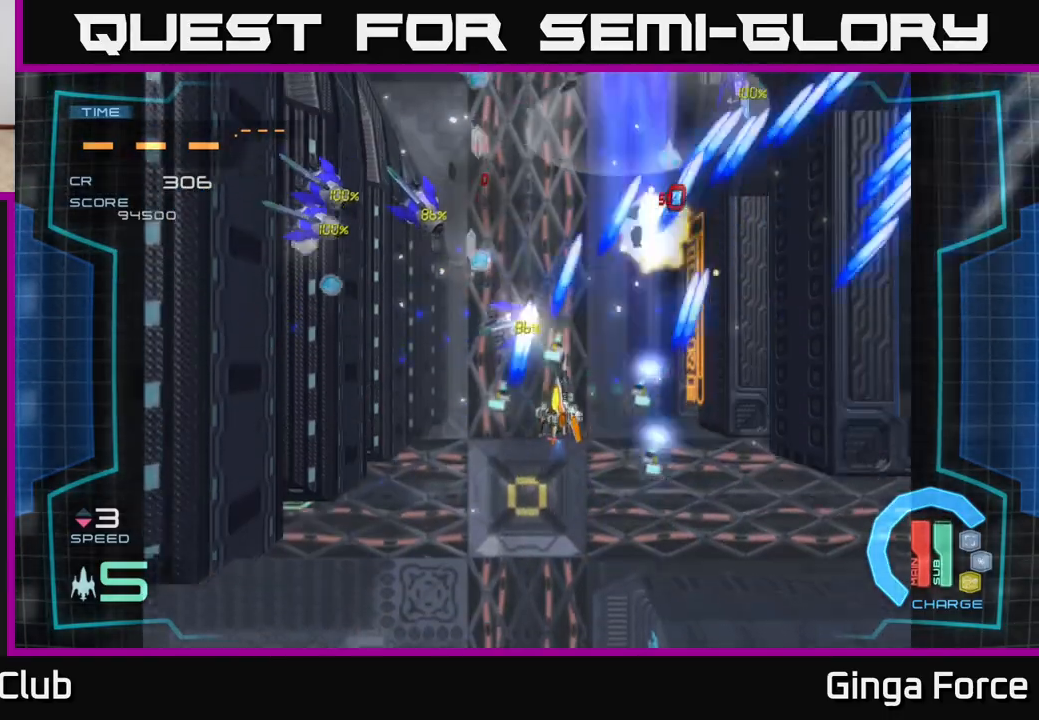
{"buttons": ["A"], "left_stick": "down-left", "events": [[83, "X", "up"], [200, "left_stick", "up-left"], [333, "X", "down"], [467, "left_stick", "down-left"], [500, "X", "up"]]}
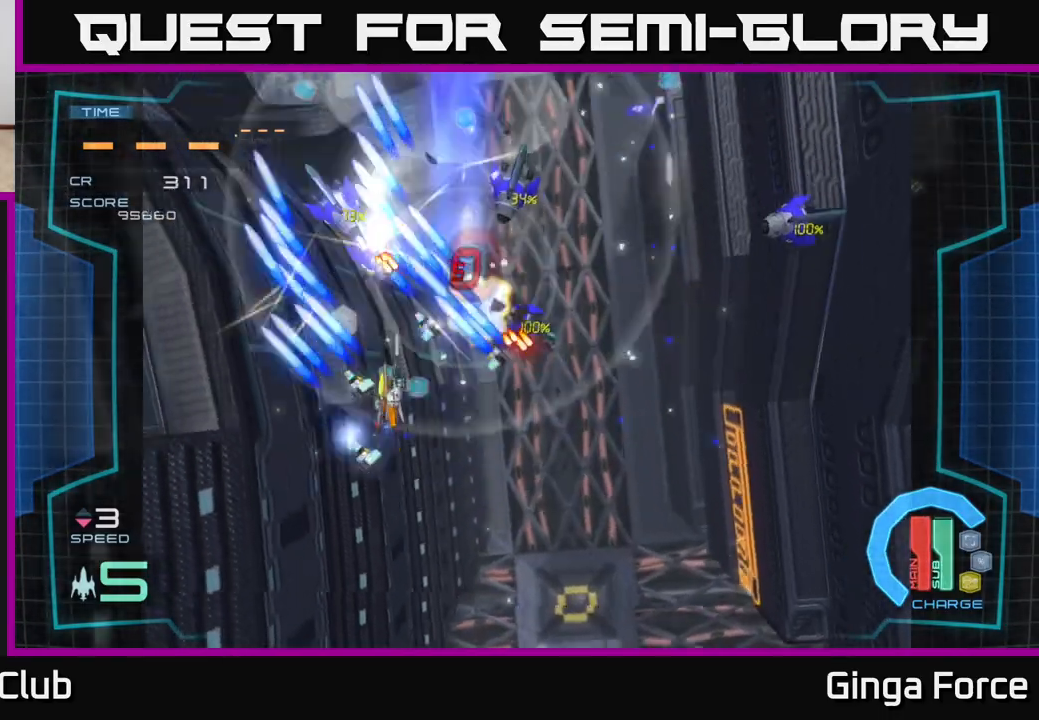
{"buttons": ["A", "X"], "left_stick": "down-right", "events": [[100, "left_stick", "down-right"], [267, "X", "down"], [317, "left_stick", "up-left"], [450, "left_stick", "down-right"]]}
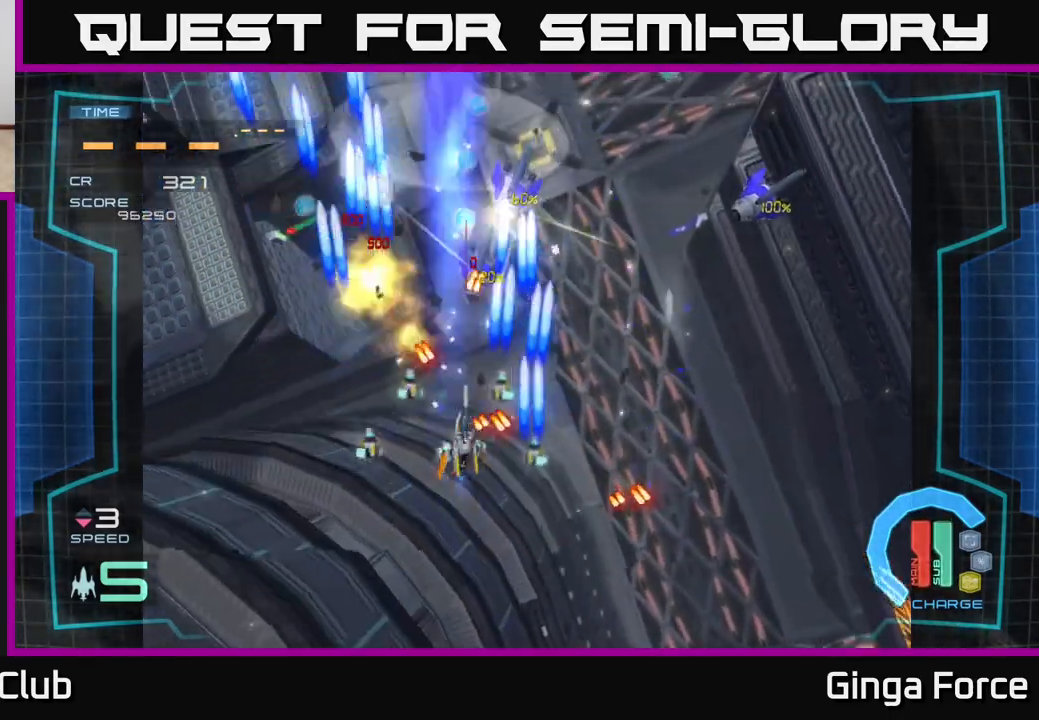
{"buttons": ["A"], "left_stick": "right", "events": [[17, "left_stick", "down"], [67, "X", "up"], [267, "left_stick", "right"], [317, "X", "down"], [500, "X", "up"]]}
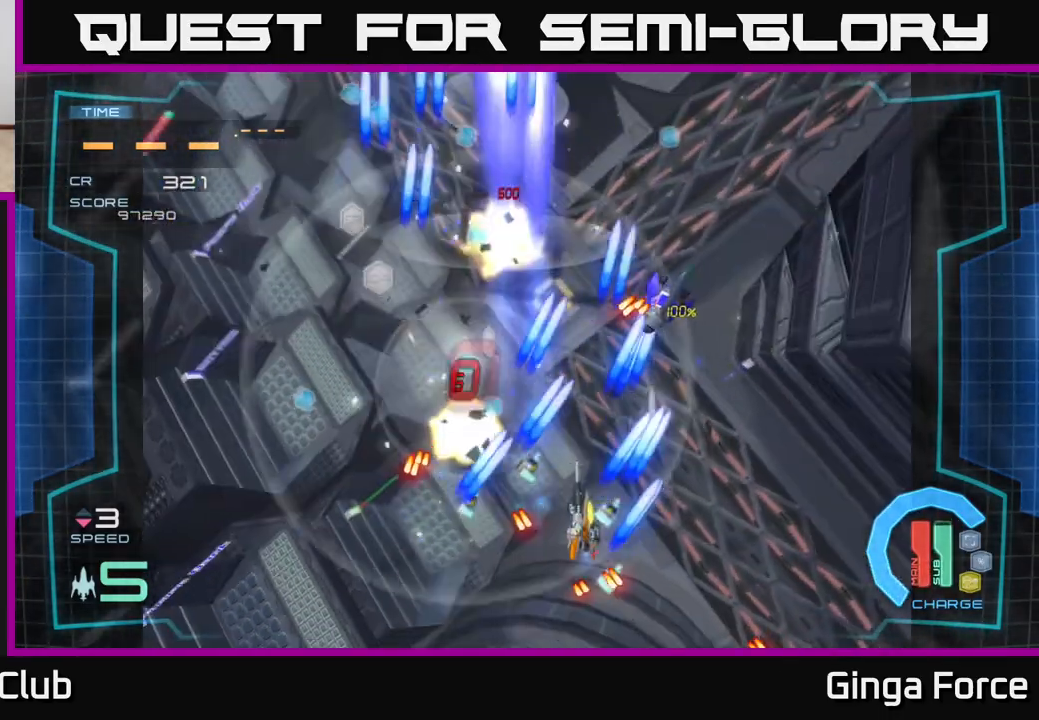
{"buttons": ["A"], "left_stick": "down-left", "events": [[33, "left_stick", "up-right"], [267, "left_stick", "down"], [367, "left_stick", "down-left"]]}
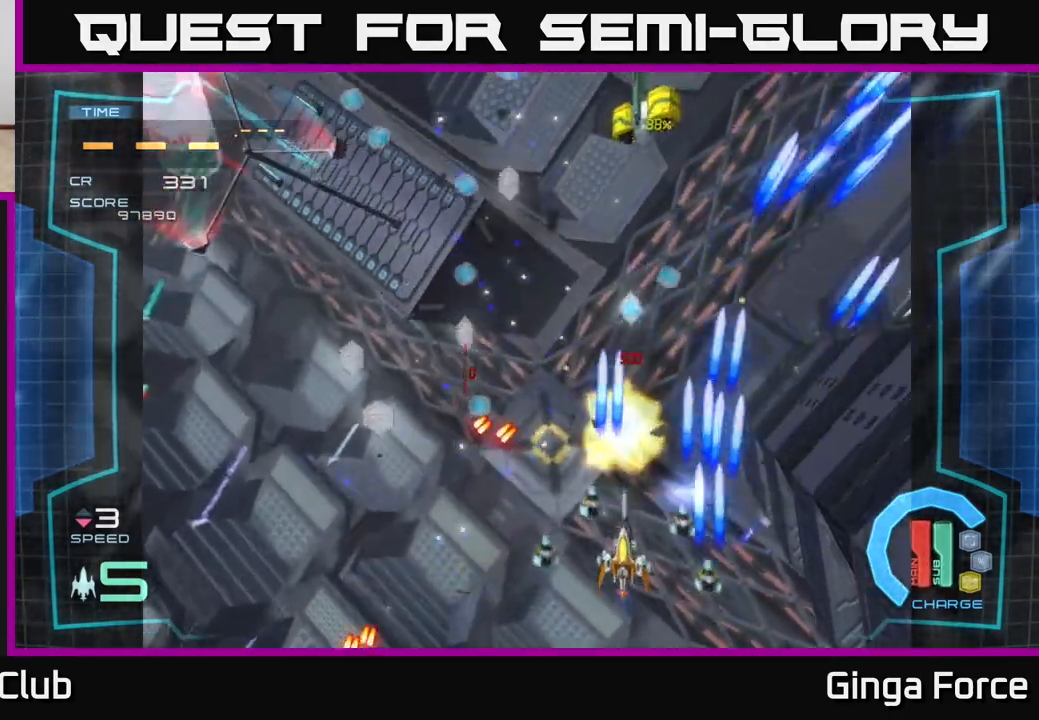
{"buttons": ["A", "X"], "left_stick": "up", "events": [[67, "left_stick", "up"], [250, "A", "up"], [317, "A", "down"], [450, "X", "down"]]}
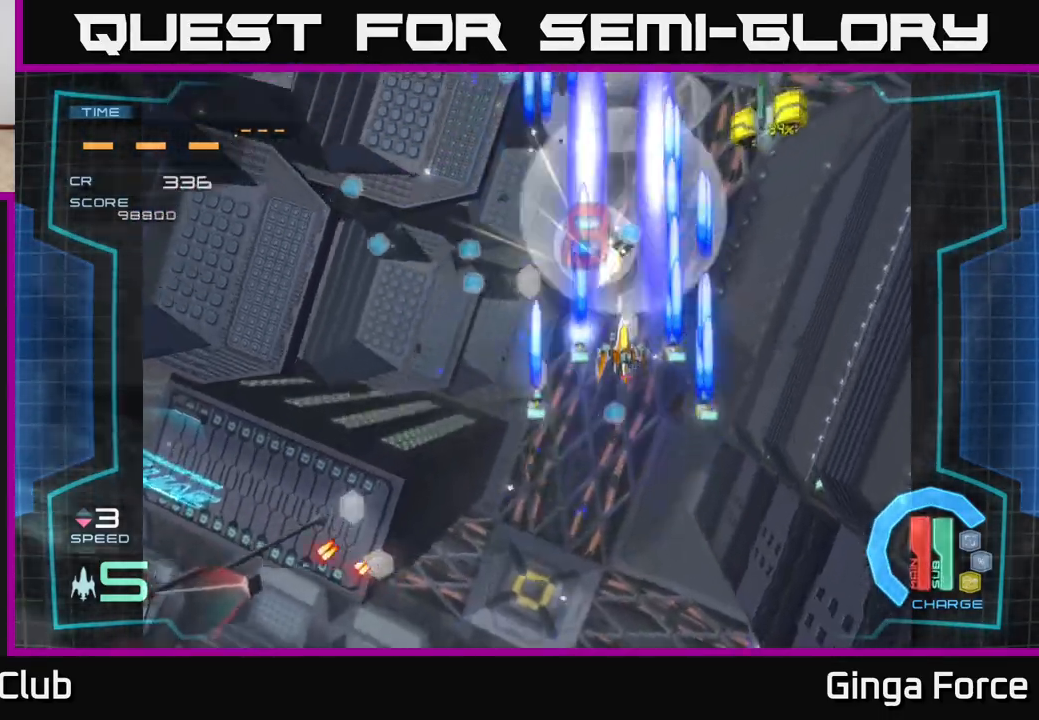
{"buttons": ["A", "X"], "left_stick": "right", "events": [[100, "left_stick", "down-left"], [183, "X", "up"], [317, "left_stick", "right"], [500, "X", "down"]]}
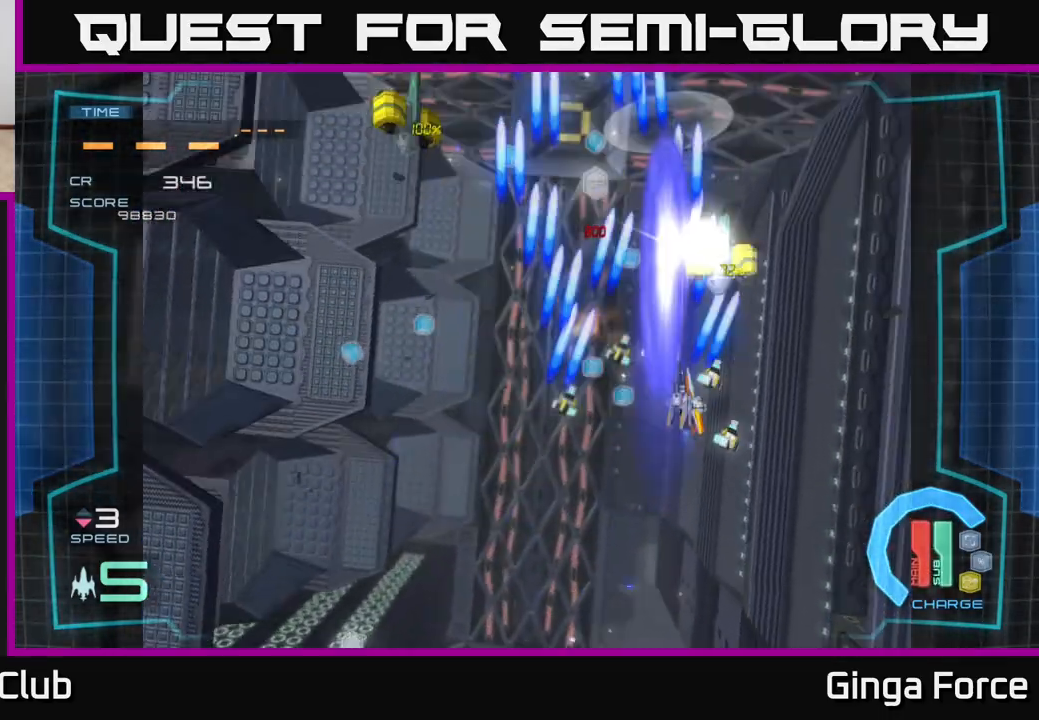
{"buttons": ["A", "X"], "left_stick": "left", "events": [[83, "left_stick", "down-left"], [117, "X", "up"], [333, "left_stick", "left"], [500, "X", "down"]]}
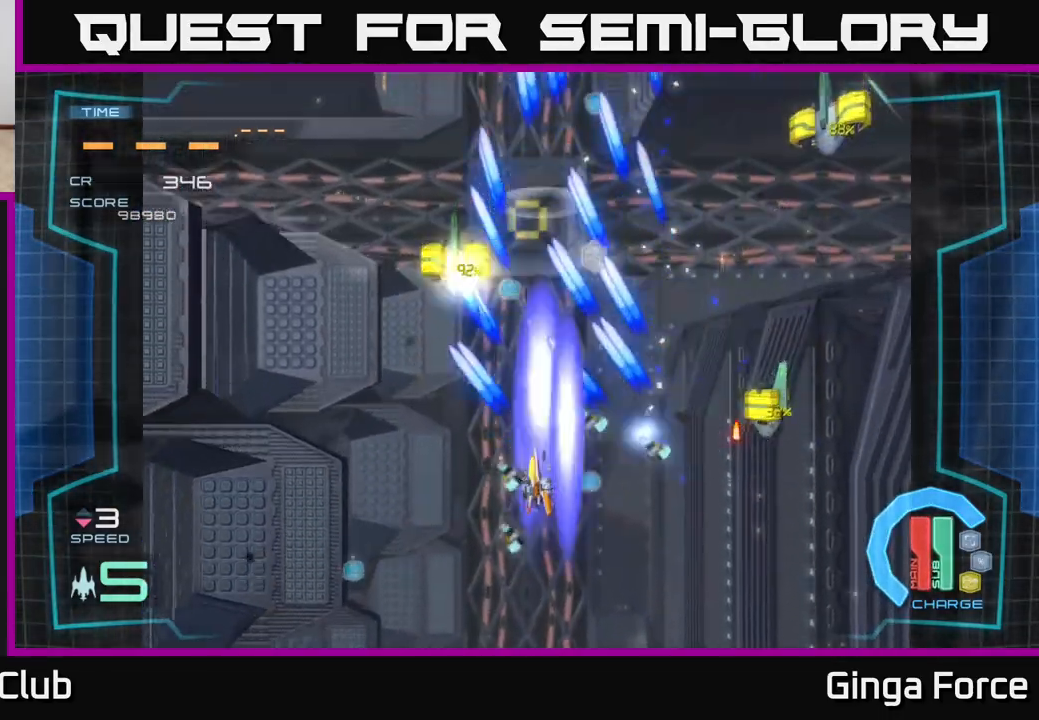
{"buttons": ["A"], "left_stick": "down-left", "events": [[167, "X", "up"], [200, "left_stick", "down"], [300, "left_stick", "right"], [500, "left_stick", "down-left"]]}
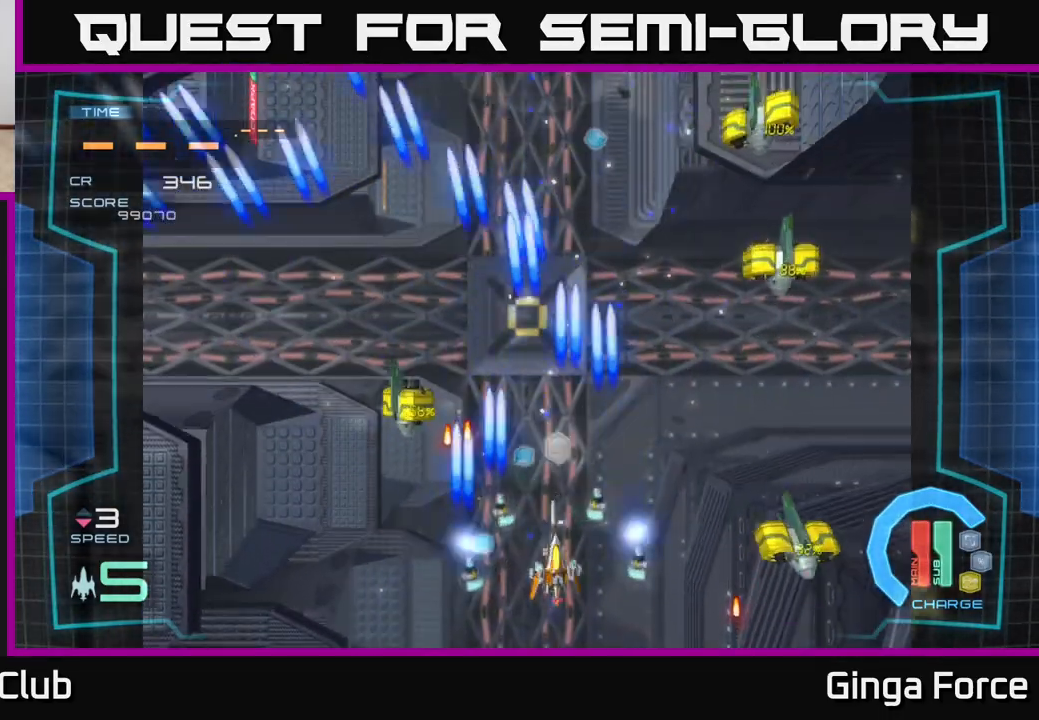
{"buttons": ["A"], "left_stick": "up-right", "events": [[233, "X", "down"], [250, "left_stick", "right"], [367, "left_stick", "up-right"], [433, "X", "up"]]}
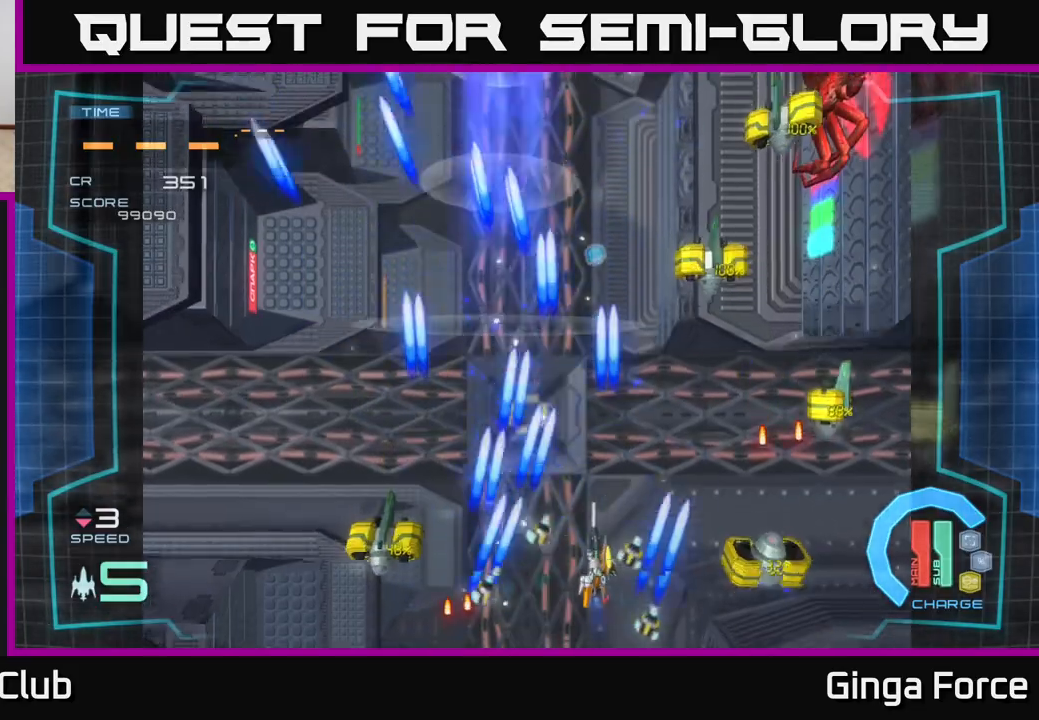
{"buttons": ["A", "X"], "left_stick": "right", "events": [[100, "left_stick", "down"], [267, "left_stick", "right"], [350, "X", "down"]]}
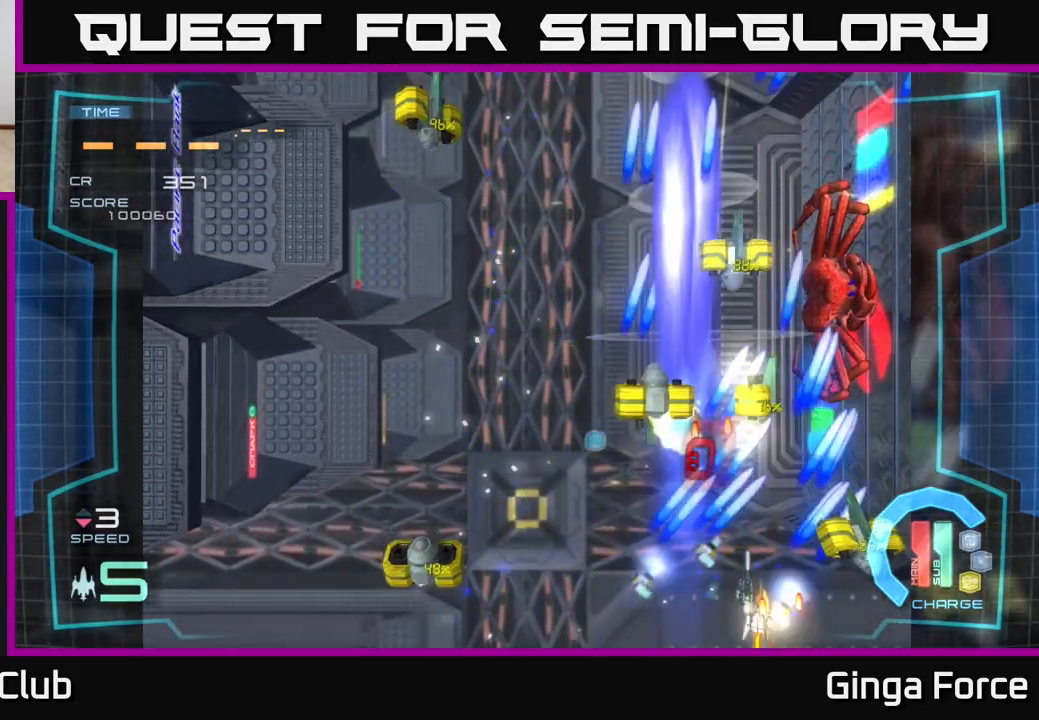
{"buttons": ["A"], "left_stick": "center", "events": [[83, "X", "up"], [167, "left_stick", "left"], [200, "X", "down"], [367, "left_stick", "up"], [383, "X", "up"], [467, "left_stick", "center"]]}
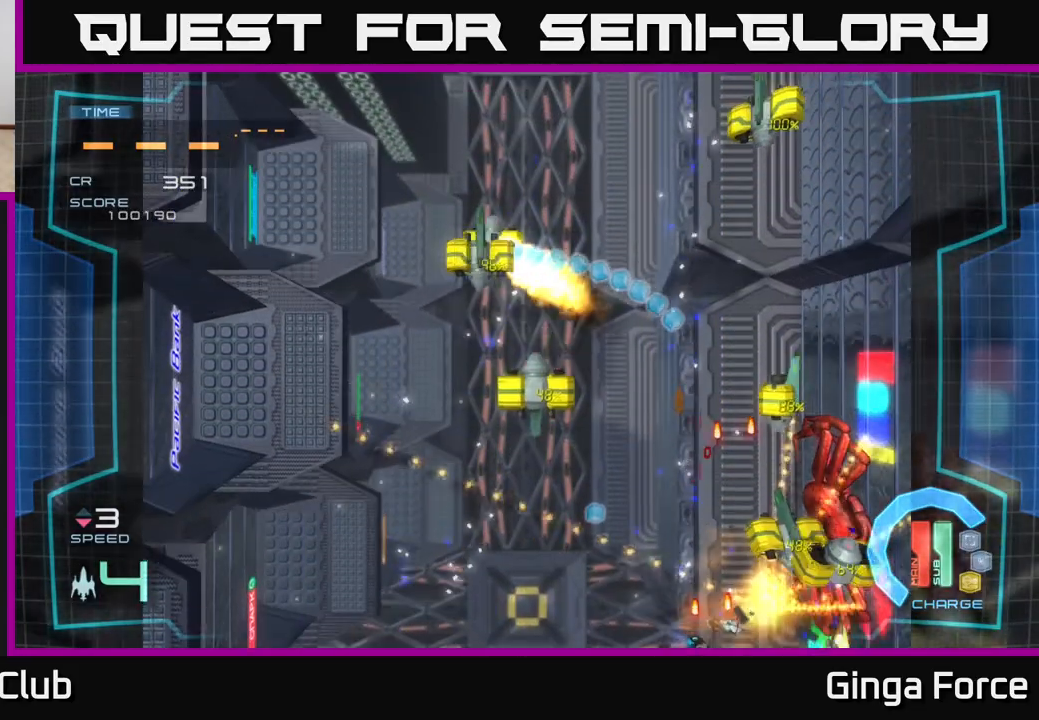
{"buttons": ["A", "X"], "left_stick": "right", "events": [[33, "X", "down"], [200, "X", "up"], [217, "left_stick", "up"], [483, "X", "down"], [483, "left_stick", "right"]]}
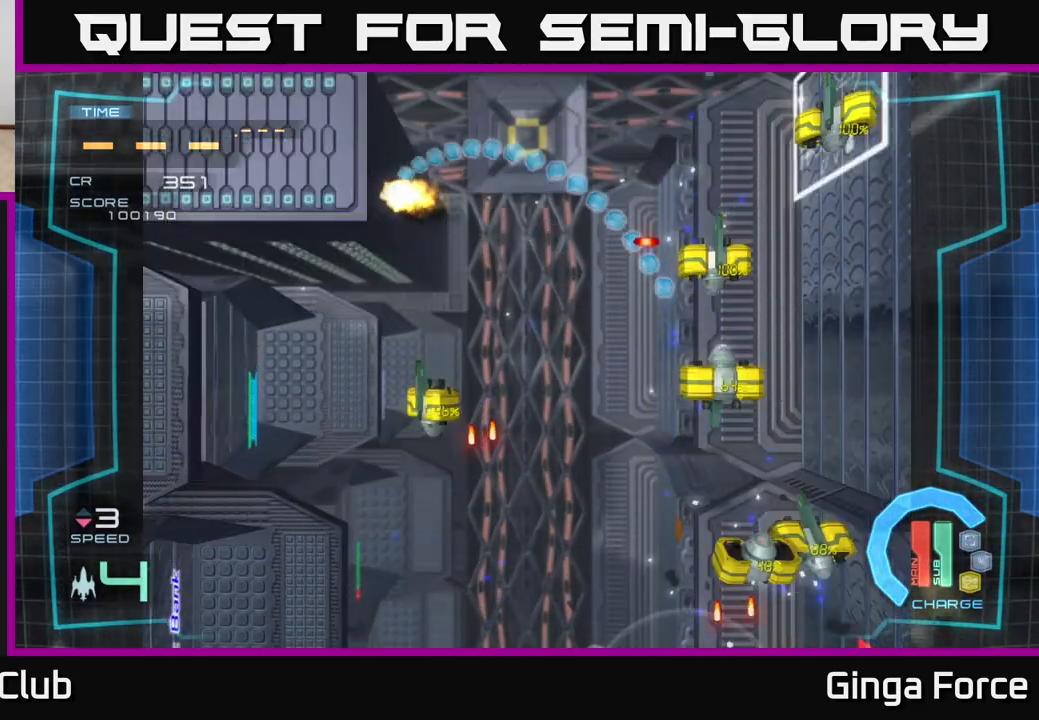
{"buttons": ["A", "X"], "left_stick": "up", "events": [[183, "X", "up"], [217, "left_stick", "up-right"], [383, "X", "down"], [417, "left_stick", "up"]]}
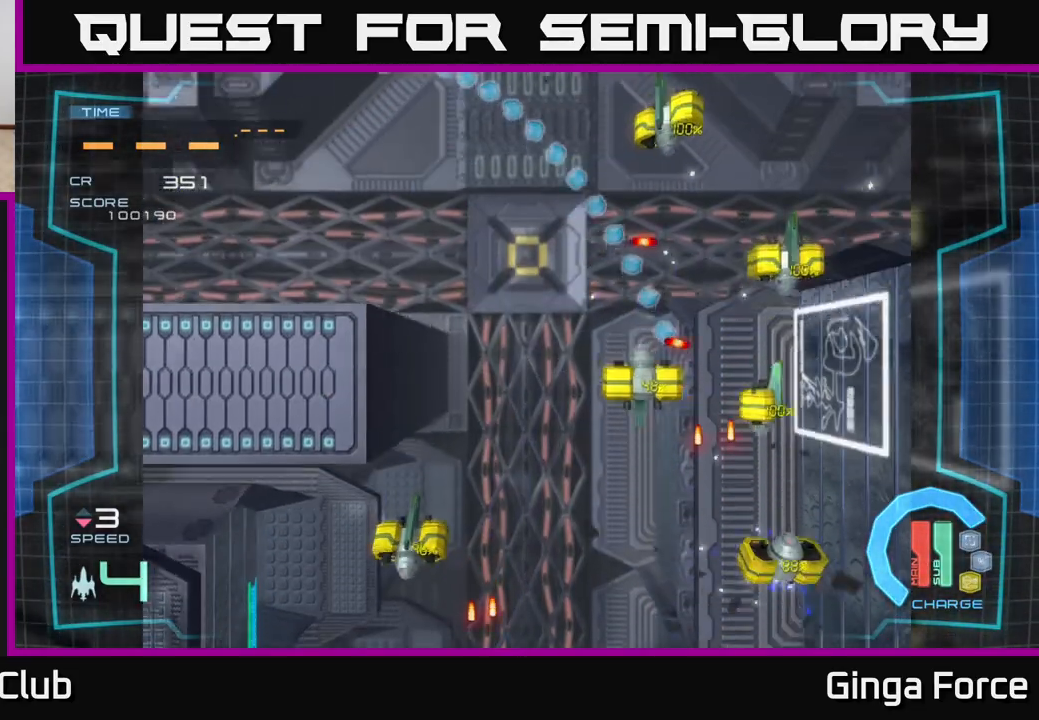
{"buttons": ["A", "X"], "left_stick": "up-right", "events": [[83, "left_stick", "up-right"], [100, "X", "up"], [183, "X", "down"], [250, "left_stick", "up"], [367, "X", "up"], [467, "X", "down"], [483, "left_stick", "up-right"]]}
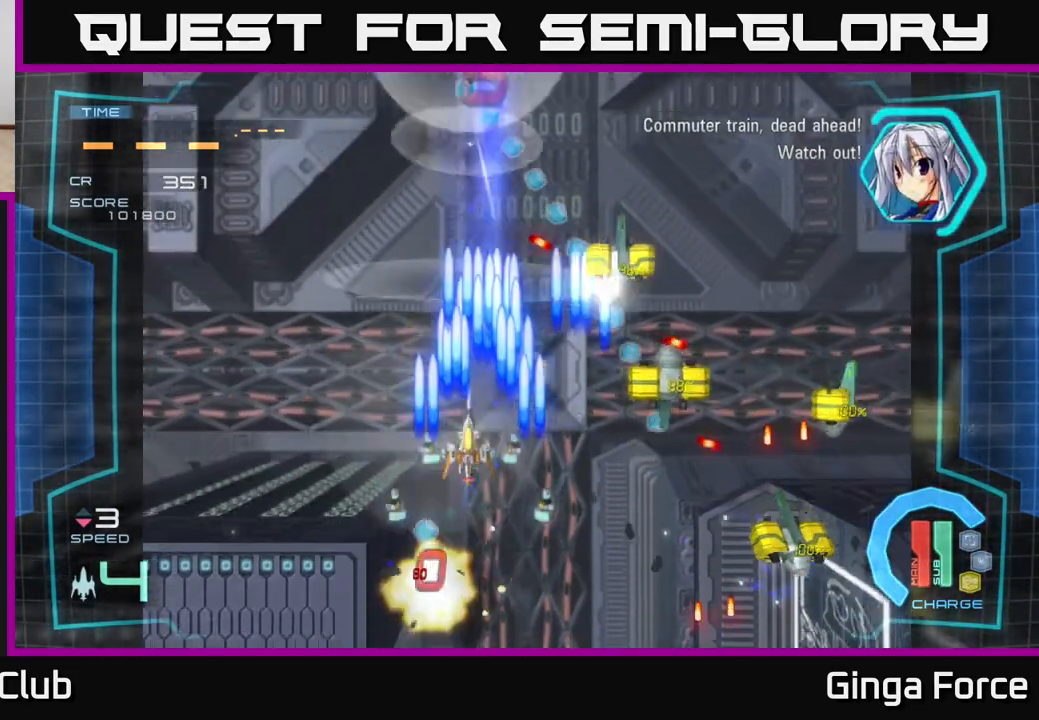
{"buttons": ["A", "X"], "left_stick": "up", "events": [[167, "X", "up"], [250, "X", "down"], [350, "left_stick", "up"], [433, "X", "up"], [467, "X", "down"]]}
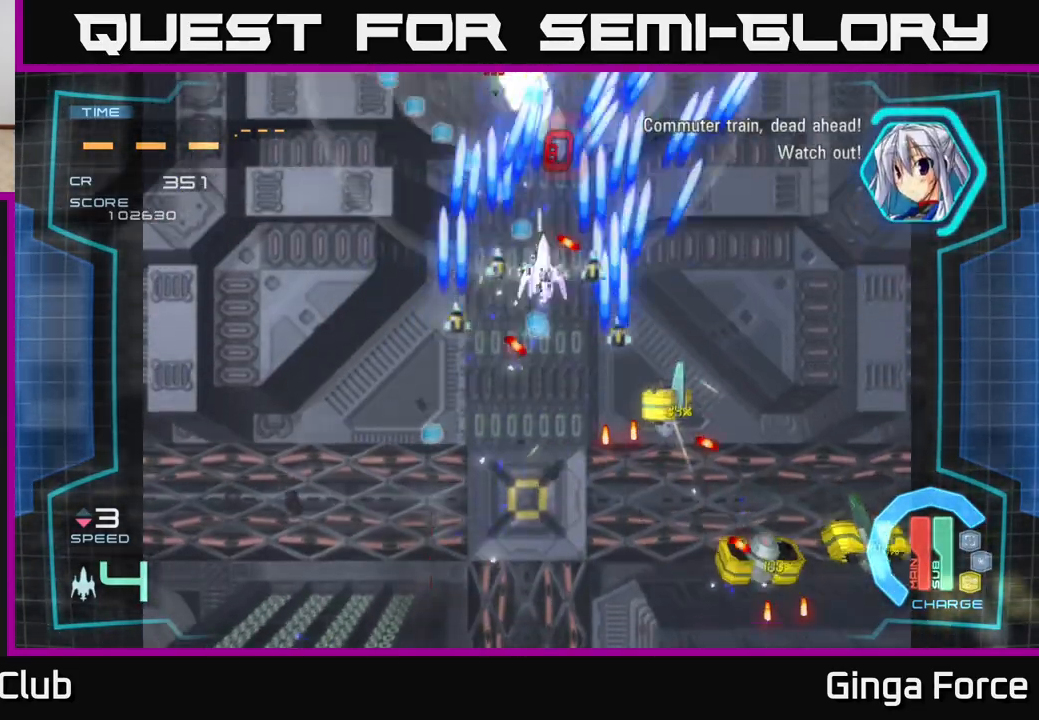
{"buttons": ["A"], "left_stick": "down-right", "events": [[117, "X", "up"], [183, "left_stick", "down"], [200, "X", "down"], [333, "X", "up"], [400, "left_stick", "down-right"]]}
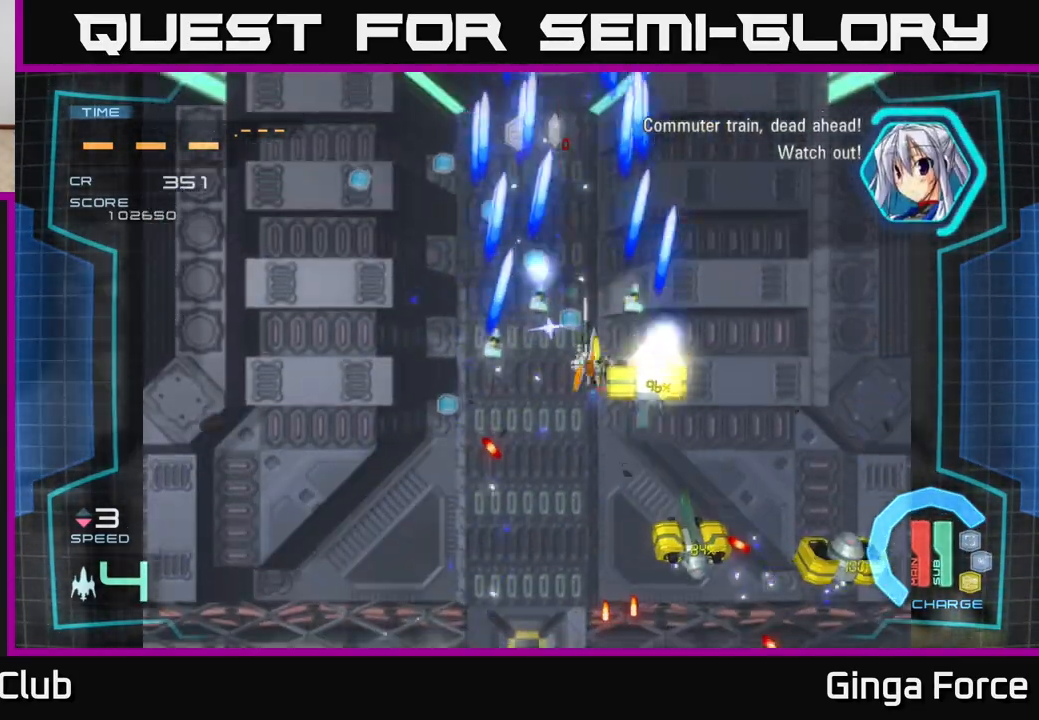
{"buttons": ["A"], "left_stick": "right", "events": [[33, "left_stick", "down"], [183, "X", "down"], [217, "left_stick", "up"], [450, "X", "up"], [500, "left_stick", "right"]]}
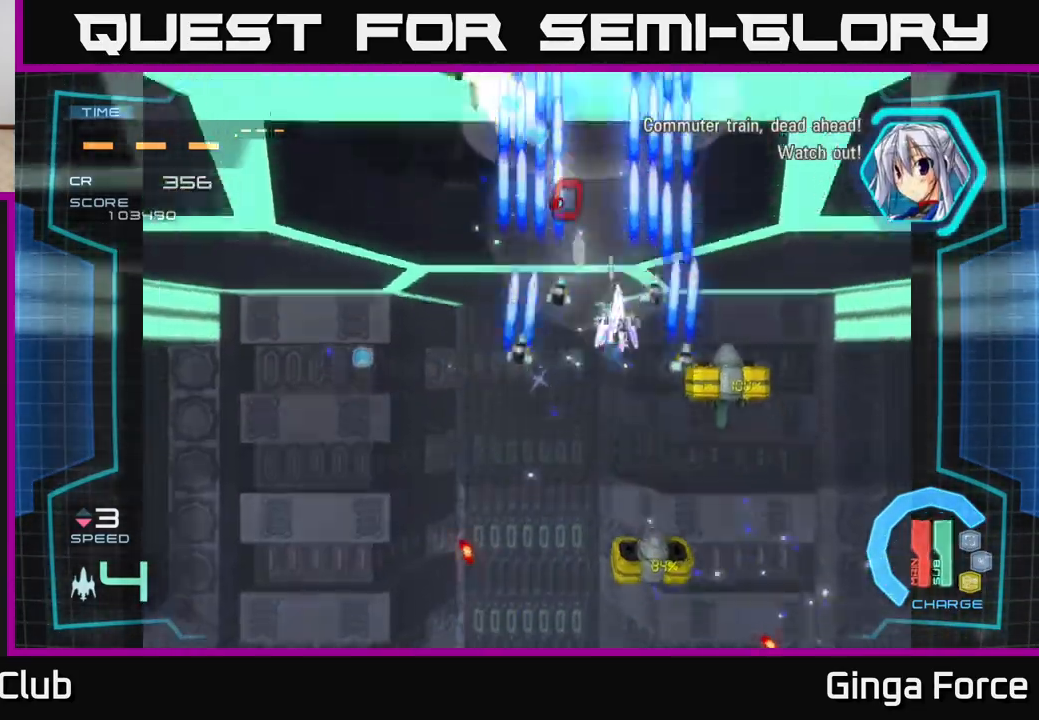
{"buttons": ["A"], "left_stick": "down", "events": [[33, "left_stick", "down-right"], [183, "left_stick", "down"], [250, "X", "down"], [300, "left_stick", "down-left"], [433, "left_stick", "down"], [450, "X", "up"]]}
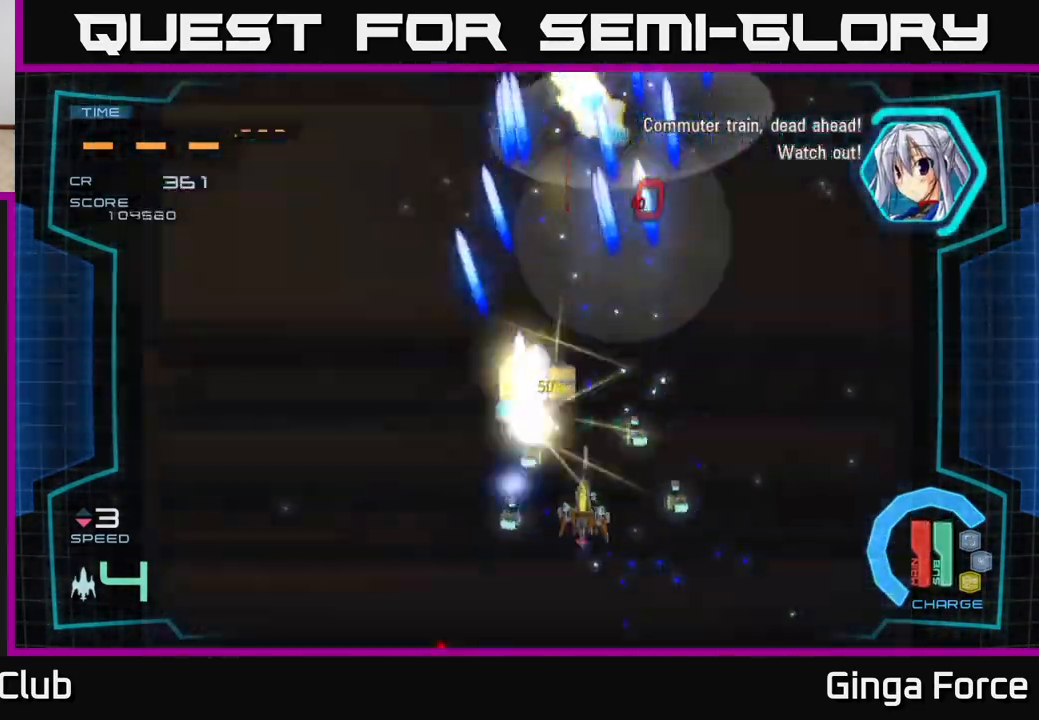
{"buttons": ["A"], "left_stick": "up-left", "events": [[117, "left_stick", "left"], [167, "left_stick", "up-left"], [267, "X", "down"], [450, "X", "up"]]}
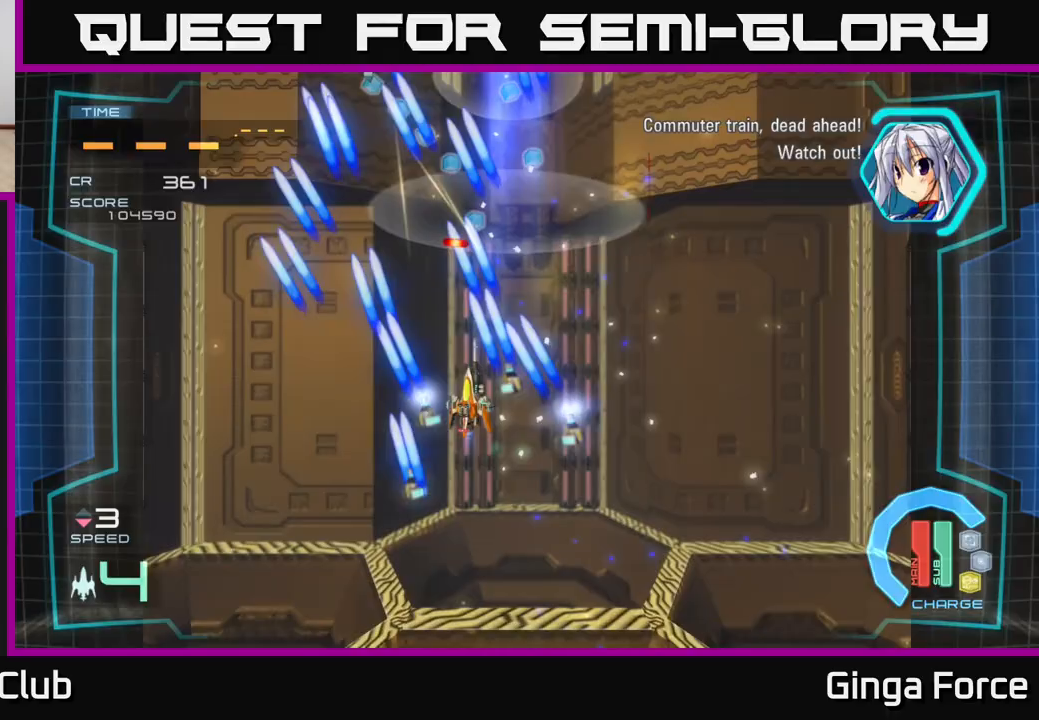
{"buttons": ["A"], "left_stick": "up-right", "events": [[117, "left_stick", "down-right"], [300, "left_stick", "up"], [400, "left_stick", "up-right"]]}
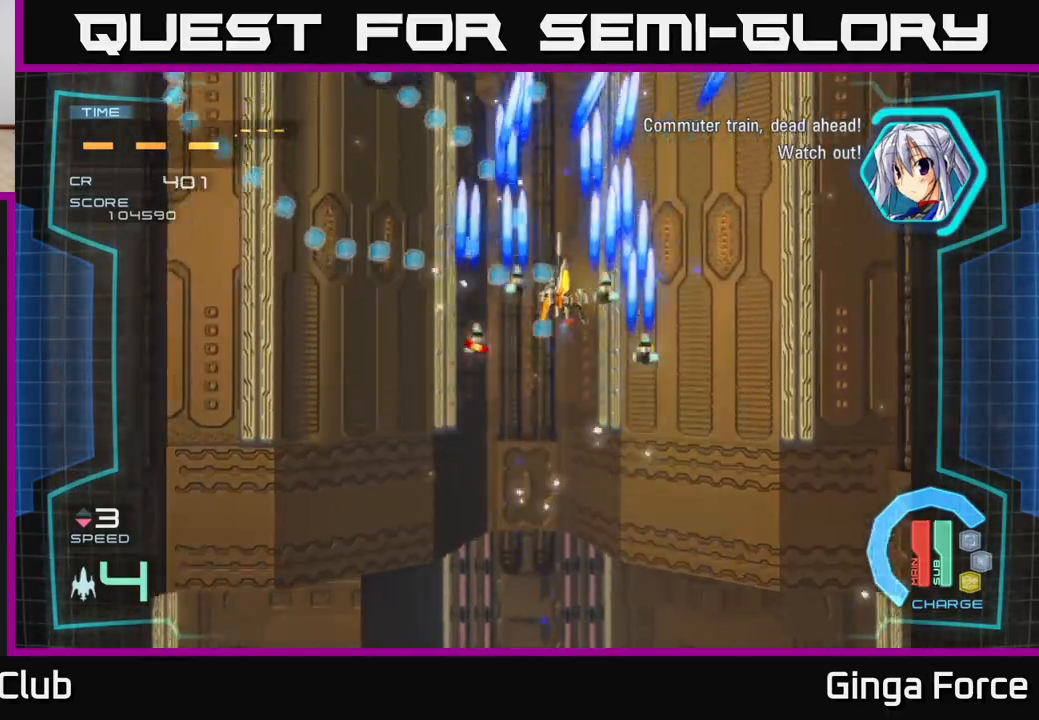
{"buttons": ["A"], "left_stick": "down-left", "events": [[67, "left_stick", "up-left"], [117, "left_stick", "left"], [450, "left_stick", "down-left"]]}
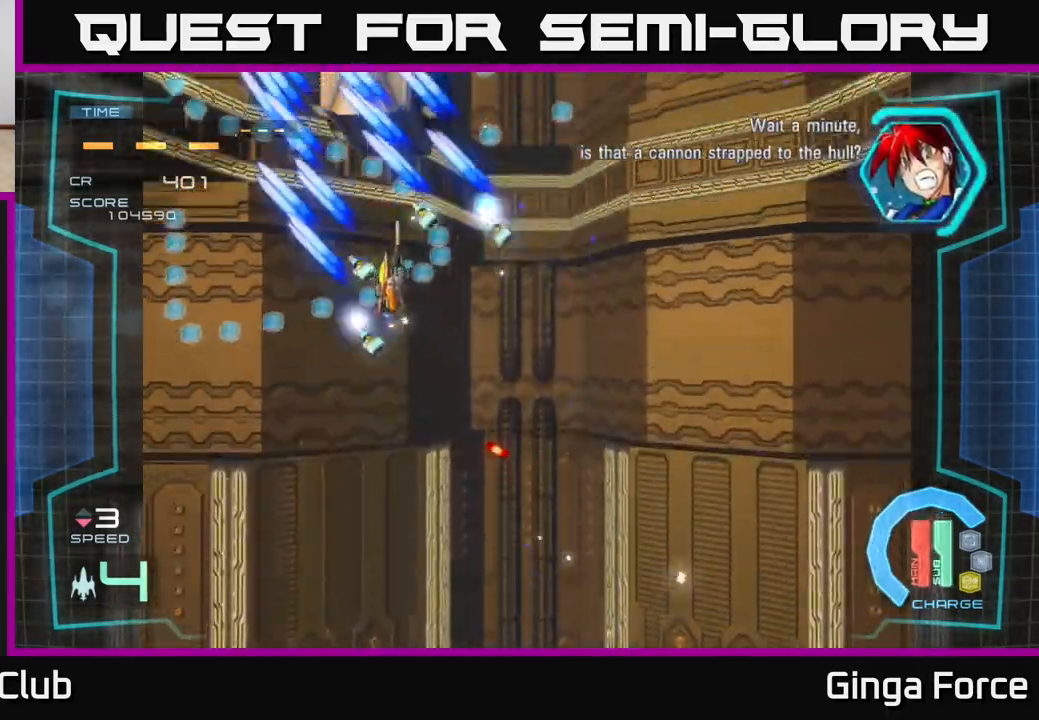
{"buttons": ["A"], "left_stick": "up", "events": [[150, "left_stick", "left"], [300, "left_stick", "down"], [383, "left_stick", "right"], [500, "left_stick", "up"]]}
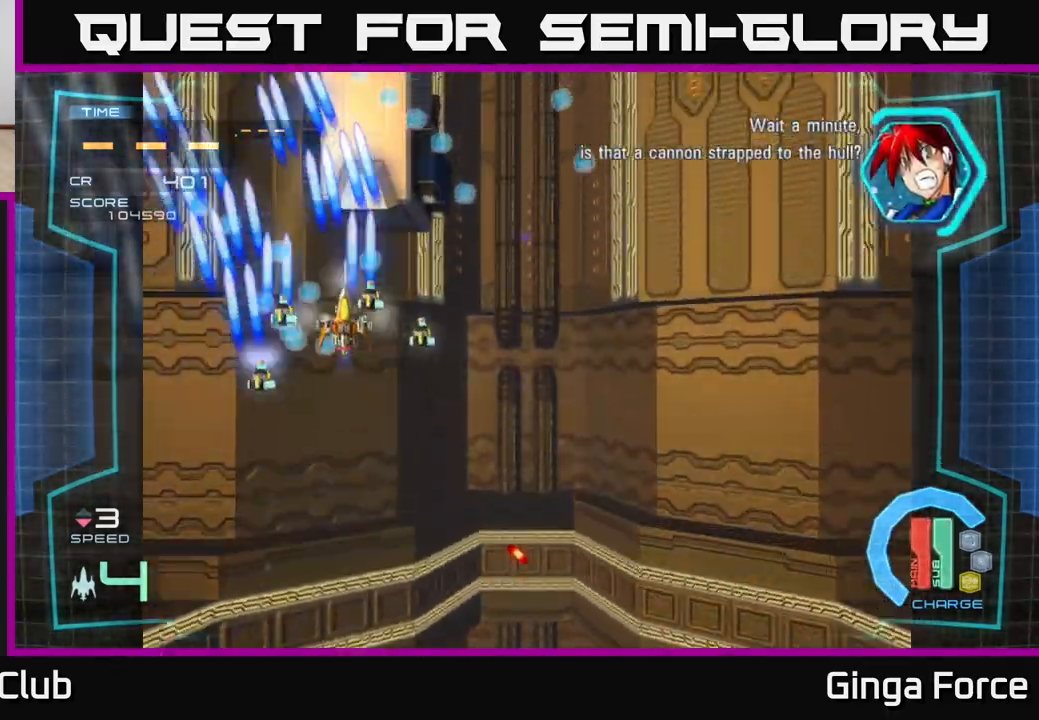
{"buttons": ["A", "X"], "left_stick": "left", "events": [[17, "X", "down"], [100, "left_stick", "center"], [233, "left_stick", "down-right"], [500, "left_stick", "left"]]}